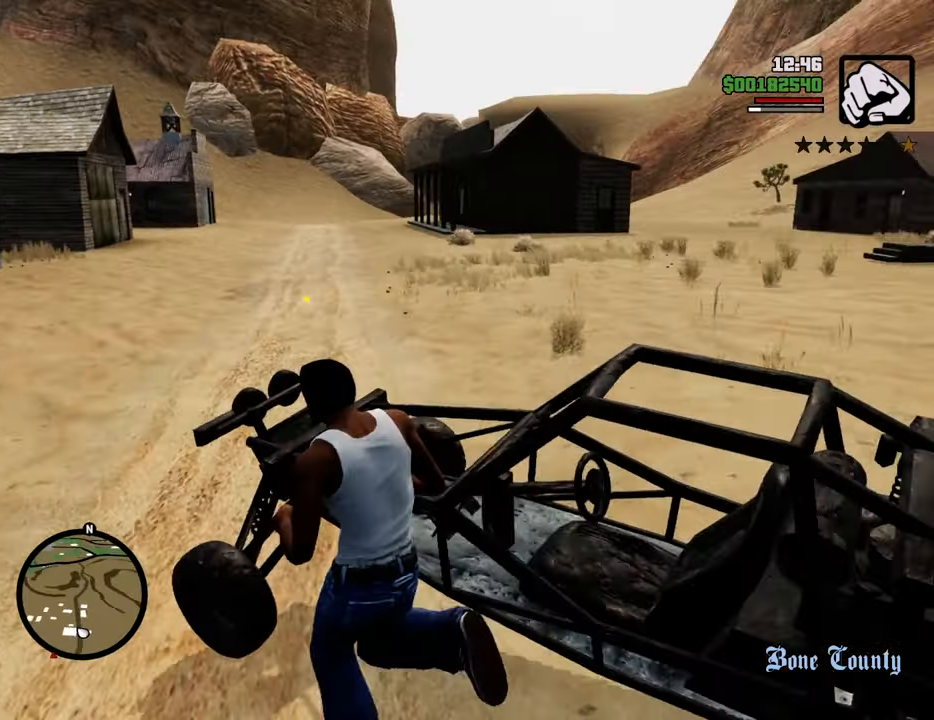
Gameplay with keyboard and mouse; each line is a JSON object with the keys and mouse buttons held at the frame after it. "events" lists presses ("down") and releases ("up") of "1", "2", "3", "4", "5", "6", "8", "a", "alt", "c", "ctrl", "d", "down", "e", "escape", "f", "f1", "f2", "f3", "g", "h", "left", "num2", "q", "r", "right", "s", "shift", "space", "t", "tab", "up", "v", "w", "x", "z", "mouse_left", "mouse_middle", "mouse_right", "mouse_wheel_up" and "mouse_wheel_down" between this image and that frame as [ms after this image, input, new state], when the widget could be followed in between. "mouse_left", "mouse_middle", "mouse_right", "mouse_wheel_up", "mouse_wheel_down" = the "left", "middle", "right", "wheel_up", "wheel_down" buttons of the "mouse" list. No other keys are recorded. Mouse movement is not recorded.
{"keys": ["a", "w"], "mouse": [], "events": [[167, "a", "up"], [451, "a", "down"]]}
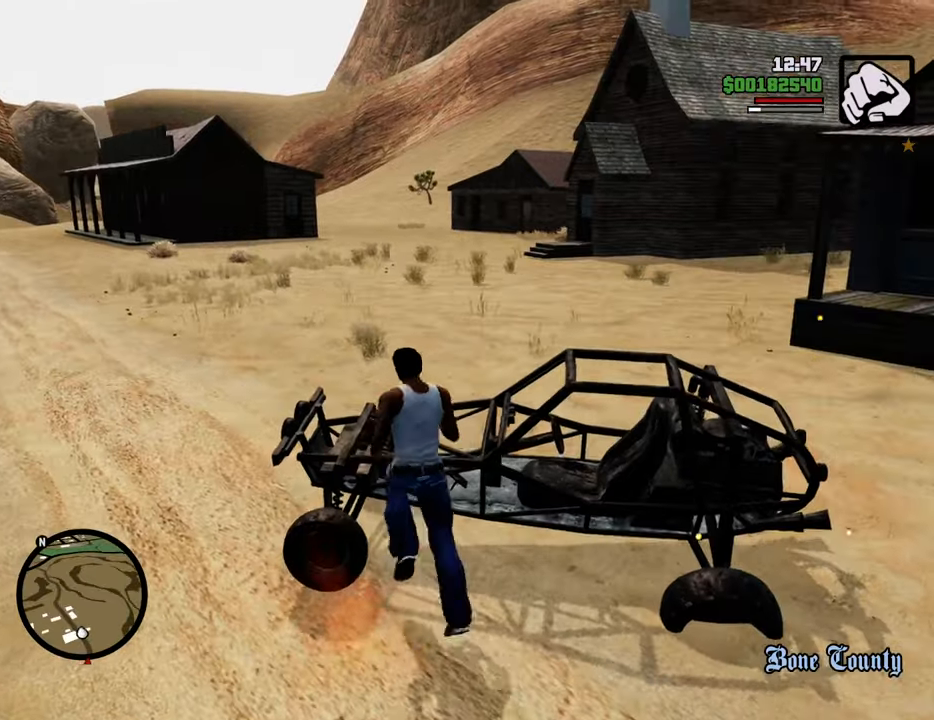
{"keys": [], "mouse": [], "events": [[117, "w", "up"], [300, "a", "up"], [300, "w", "down"], [350, "w", "up"]]}
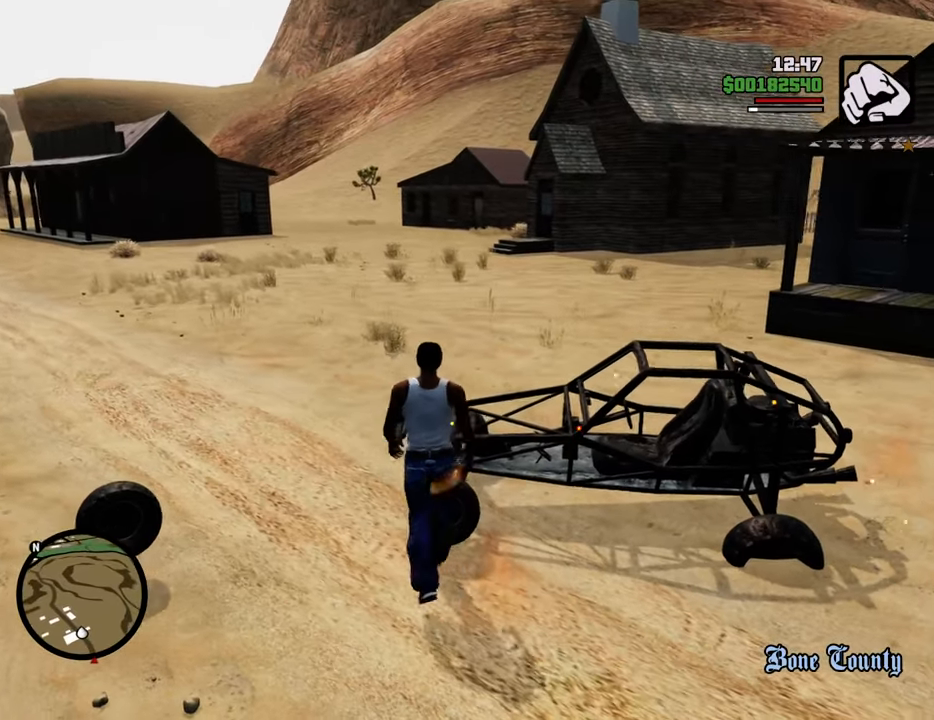
{"keys": [], "mouse": [], "events": [[117, "d", "down"], [367, "d", "up"]]}
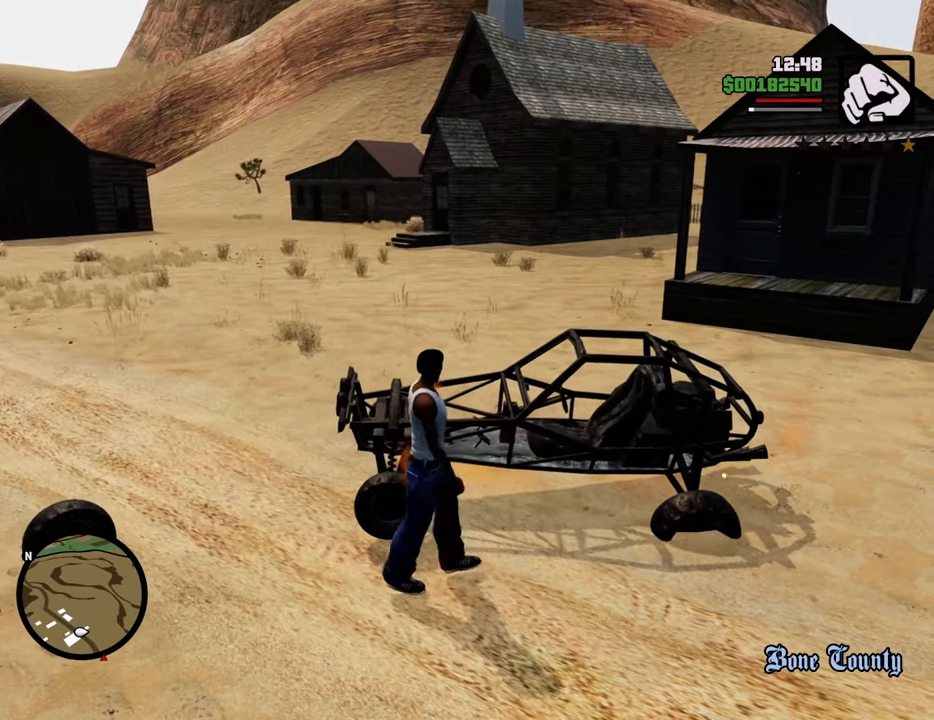
{"keys": [], "mouse": [], "events": []}
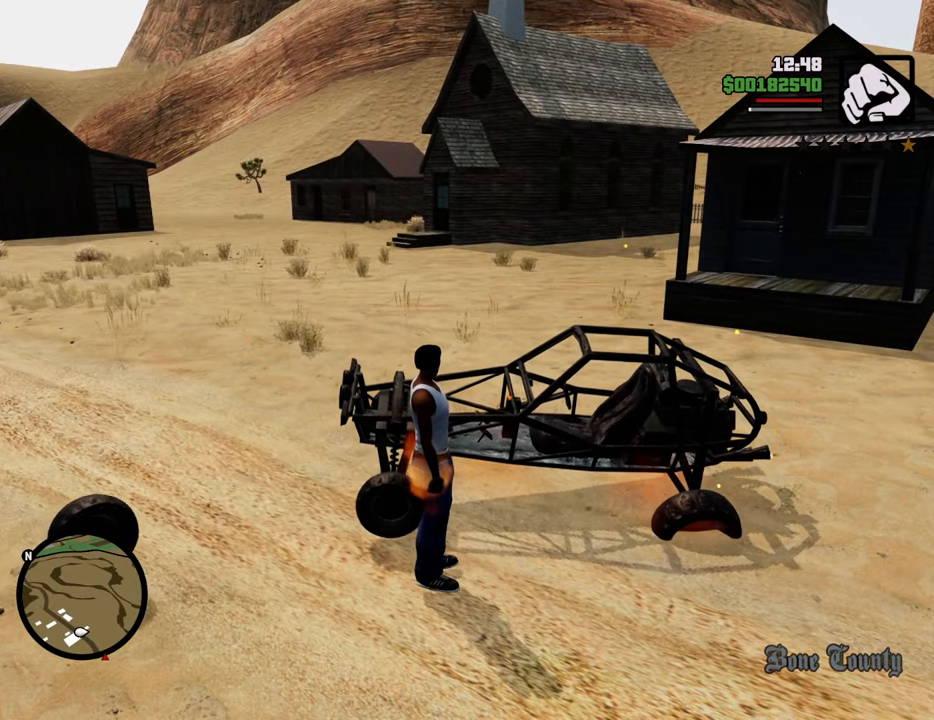
{"keys": ["d"], "mouse": [], "events": [[485, "d", "down"]]}
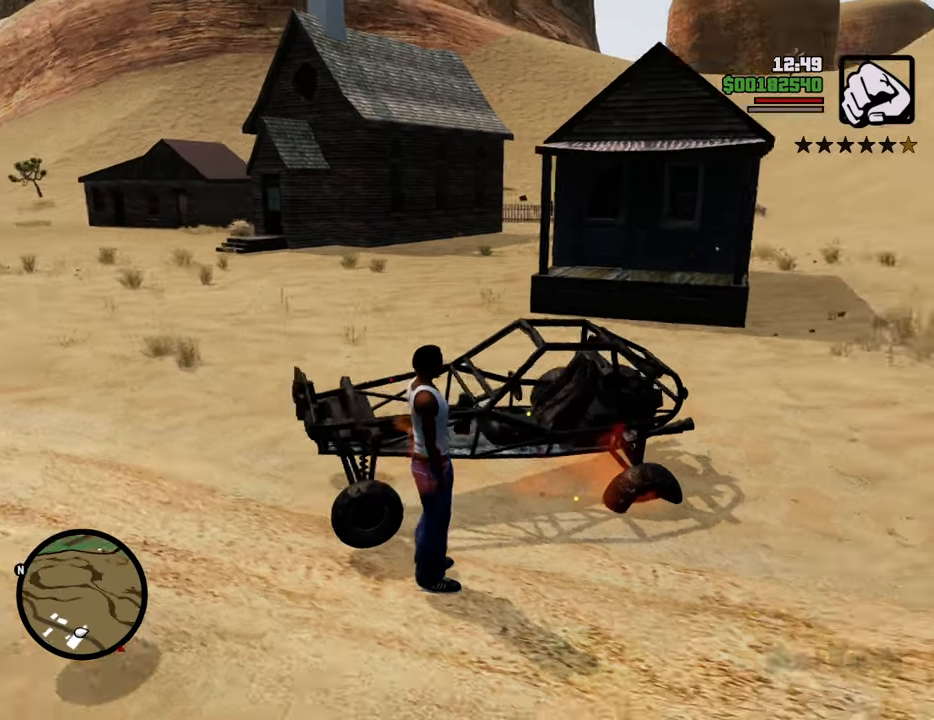
{"keys": ["w"], "mouse": [], "events": [[34, "w", "down"], [401, "d", "up"]]}
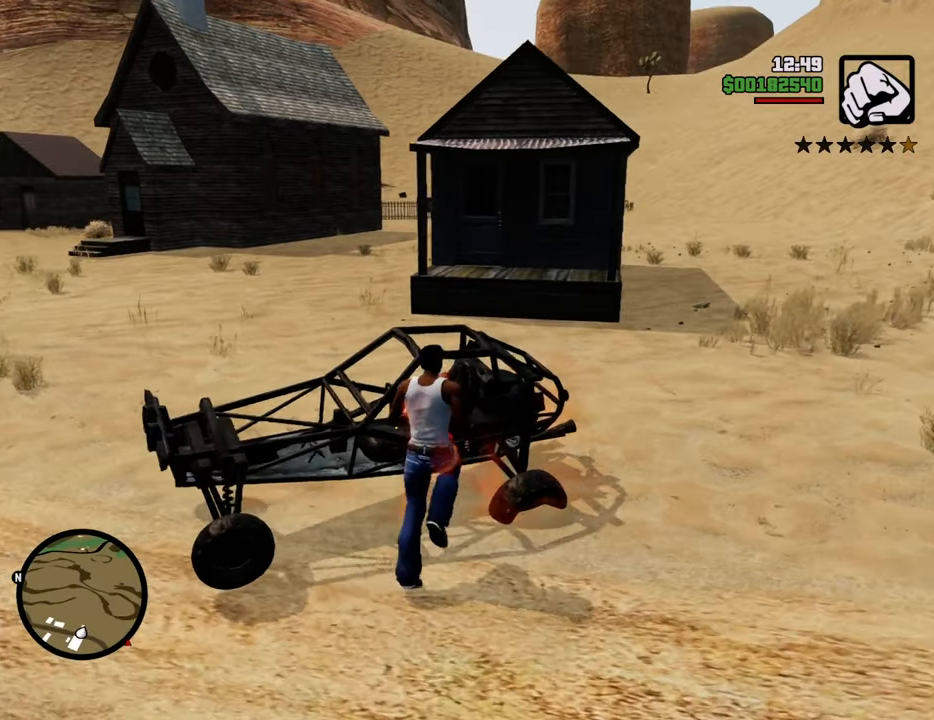
{"keys": ["w"], "mouse": [], "events": [[101, "d", "down"], [184, "d", "up"]]}
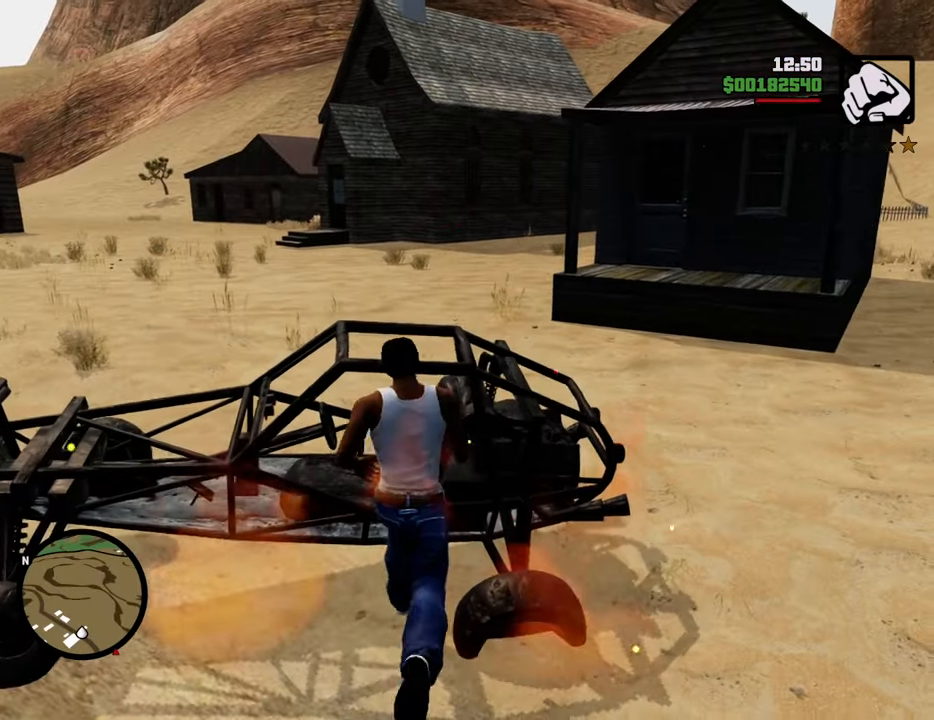
{"keys": ["w"], "mouse": [], "events": []}
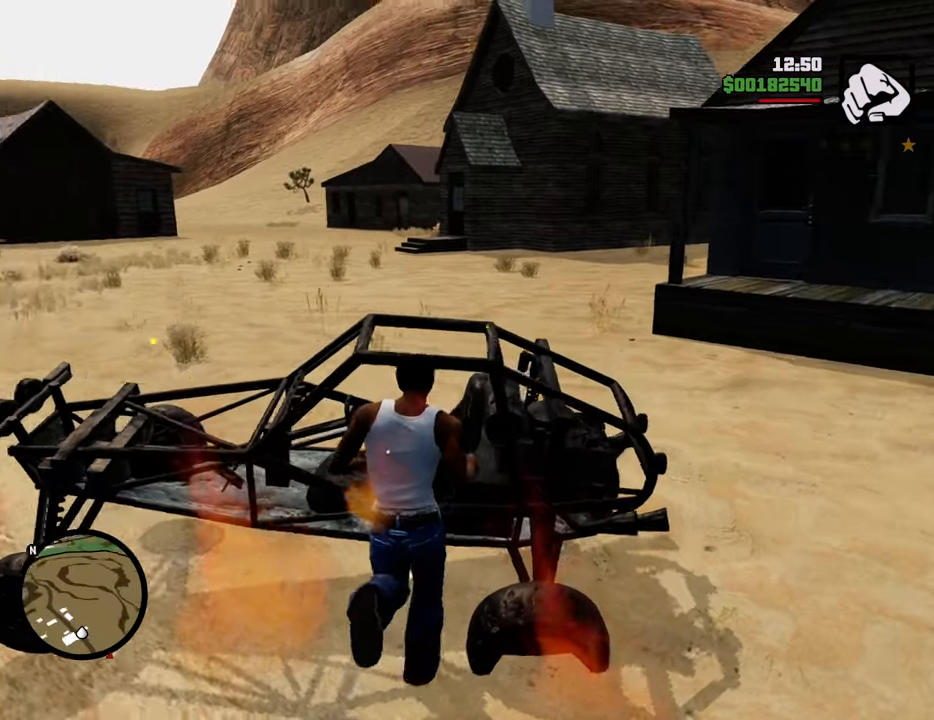
{"keys": ["a", "w"], "mouse": [], "events": [[33, "a", "down"]]}
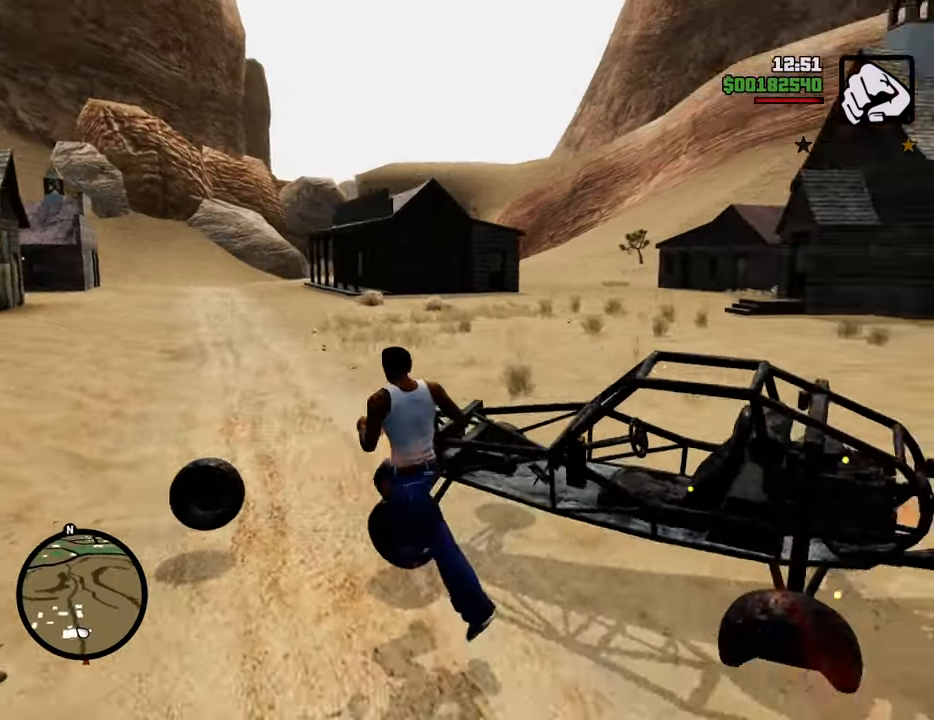
{"keys": ["a", "w"], "mouse": [], "events": [[50, "a", "up"], [451, "a", "down"]]}
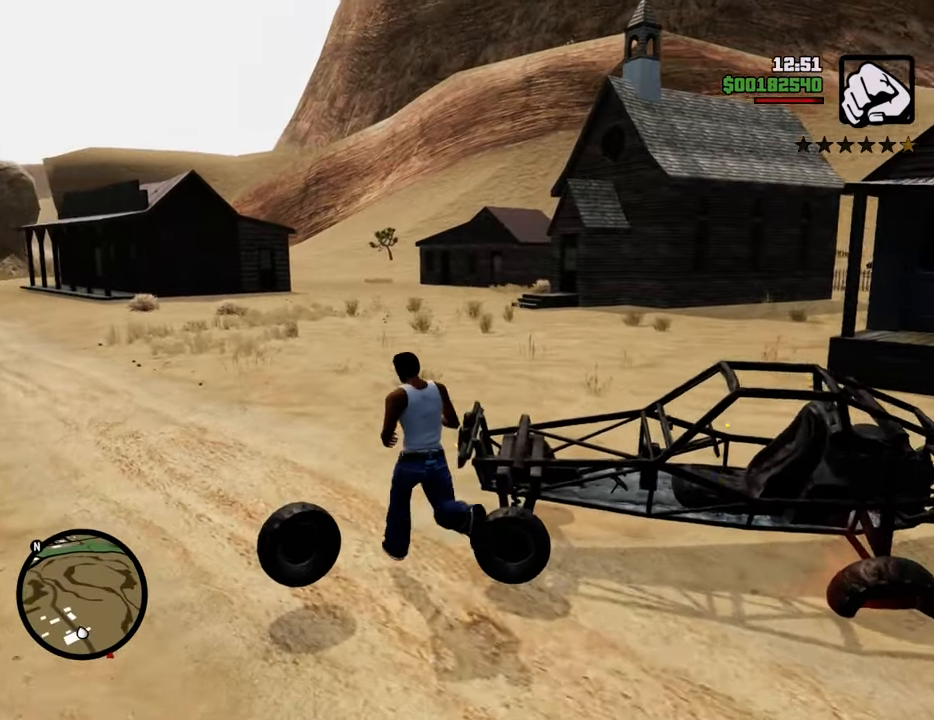
{"keys": ["d", "w"], "mouse": [], "events": [[100, "a", "up"], [134, "d", "down"]]}
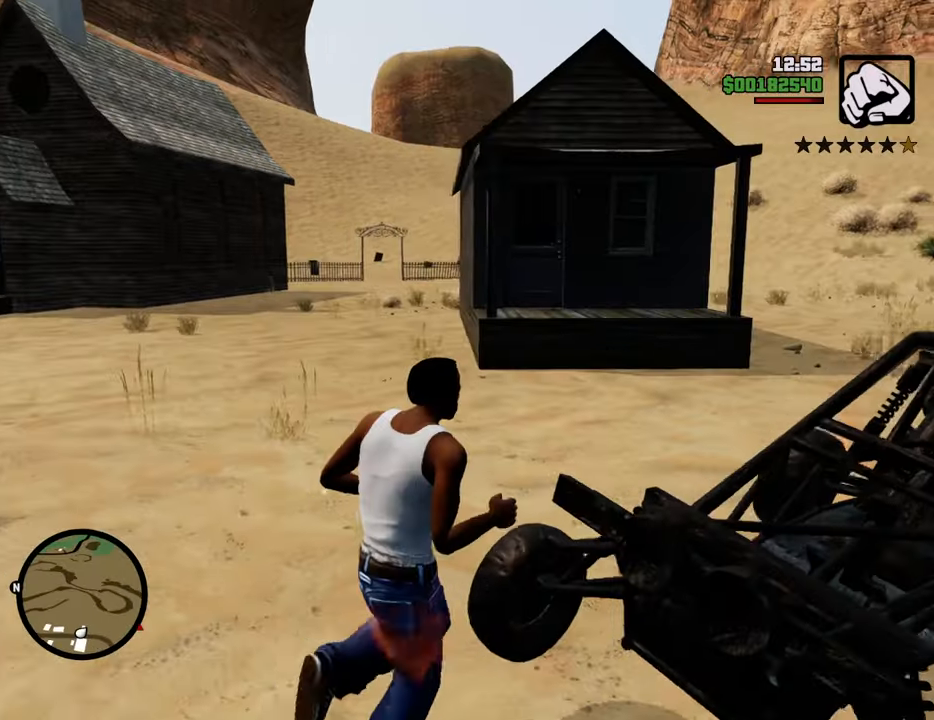
{"keys": ["d", "w"], "mouse": [], "events": []}
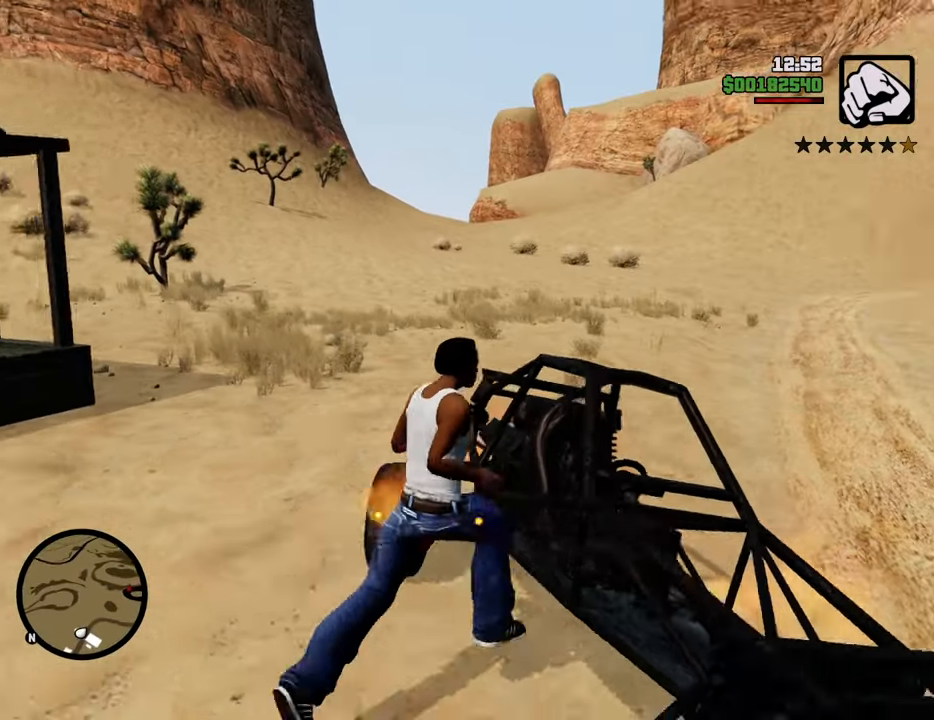
{"keys": ["a", "w"], "mouse": [], "events": [[351, "d", "up"], [401, "a", "down"]]}
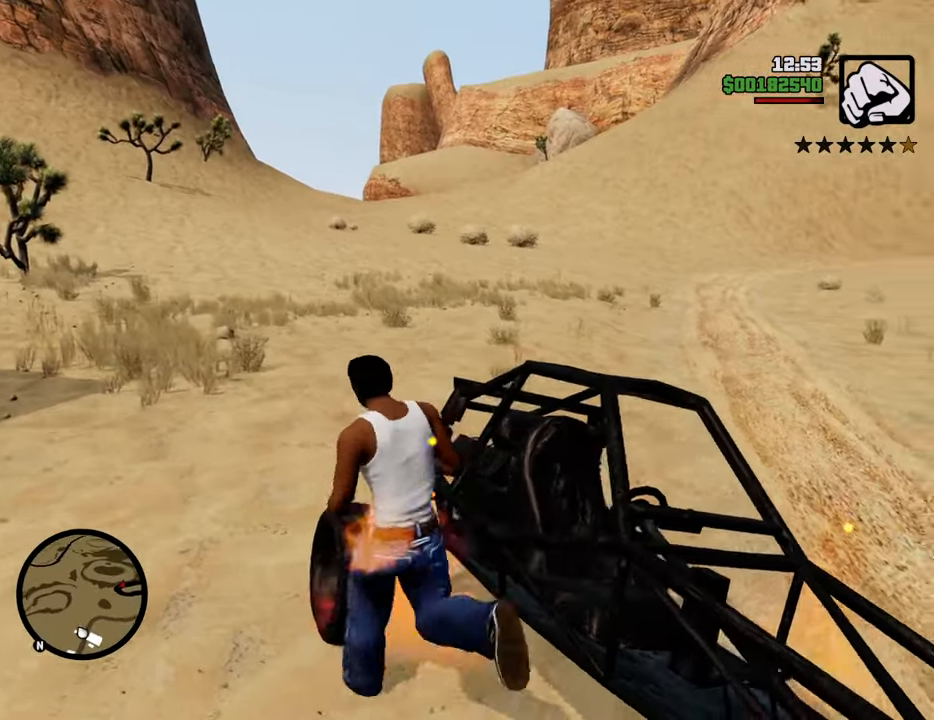
{"keys": ["w"], "mouse": [], "events": [[134, "a", "up"], [134, "d", "down"], [284, "d", "up"], [334, "a", "down"], [468, "a", "up"]]}
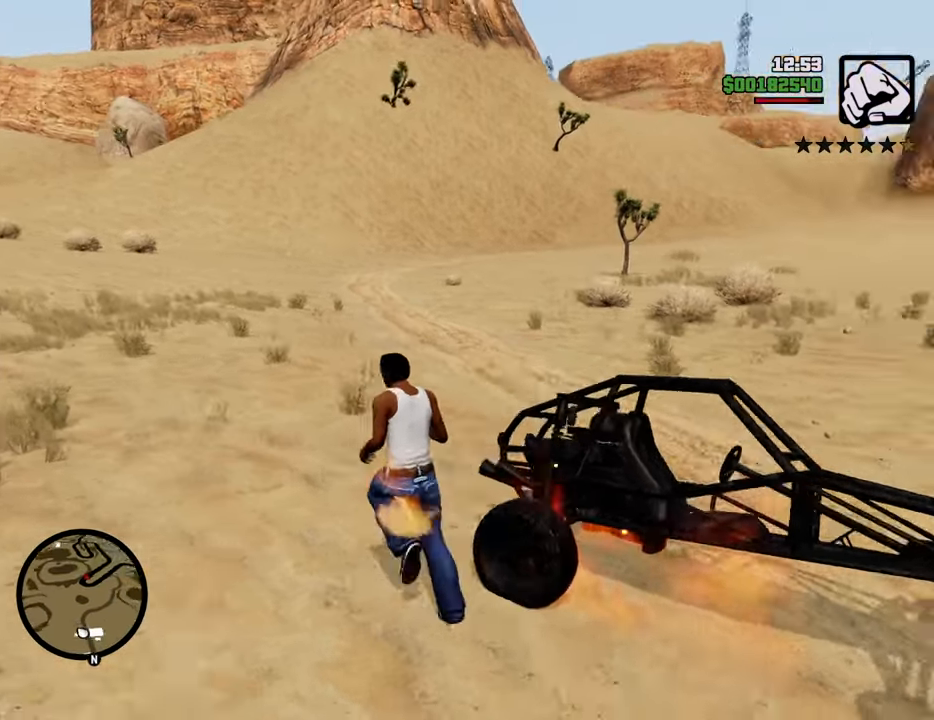
{"keys": ["d", "w"], "mouse": [], "events": [[17, "d", "down"]]}
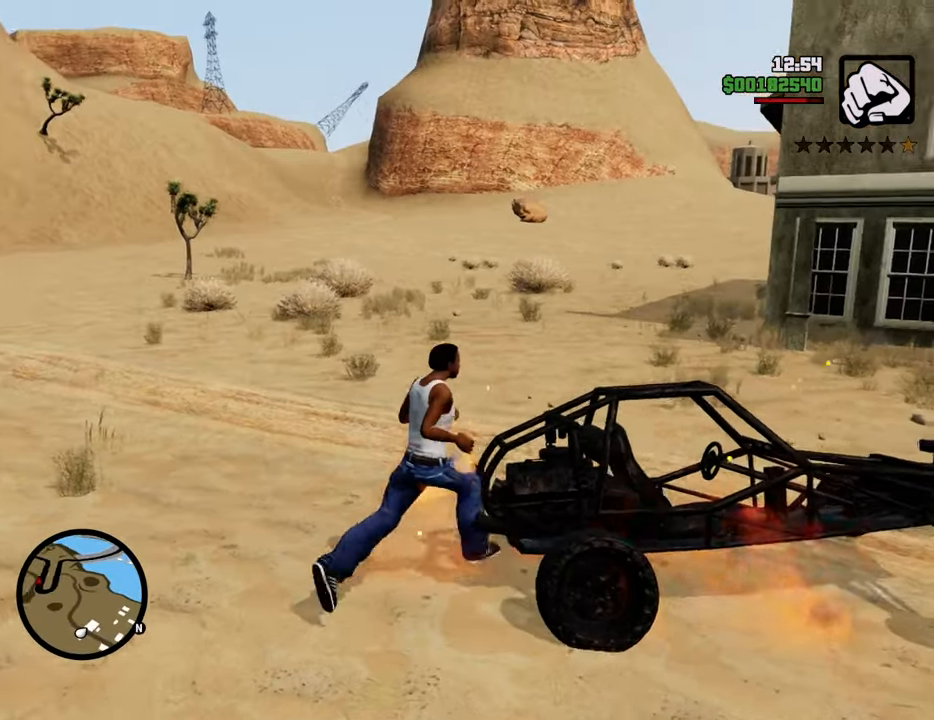
{"keys": ["a", "w"], "mouse": [], "events": [[183, "d", "up"], [234, "a", "down"]]}
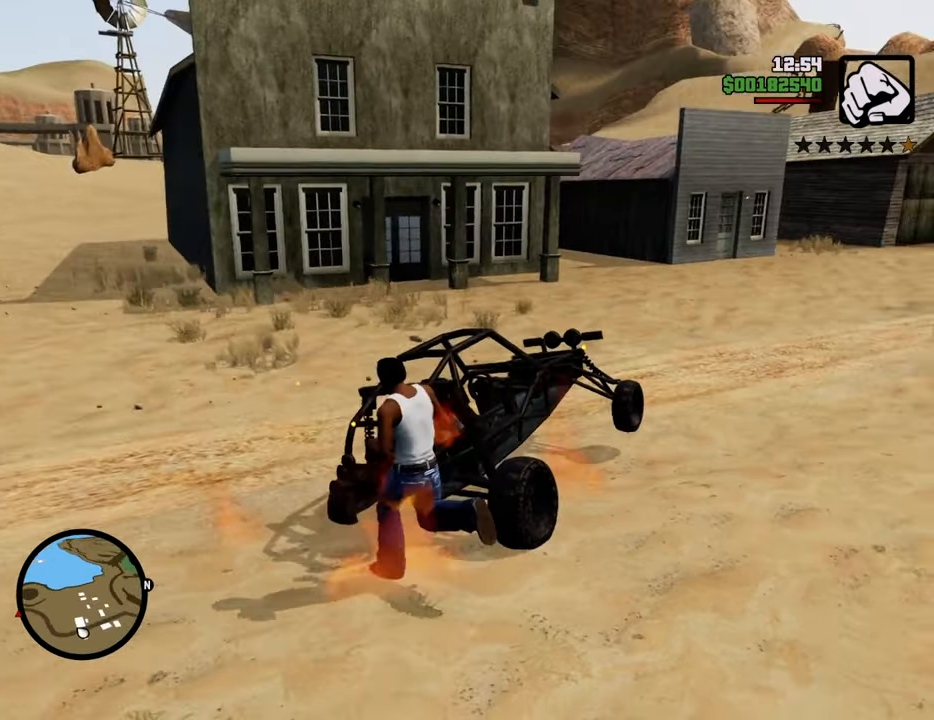
{"keys": ["d", "w"], "mouse": [], "events": [[117, "w", "up"], [250, "w", "down"], [351, "a", "up"], [384, "d", "down"]]}
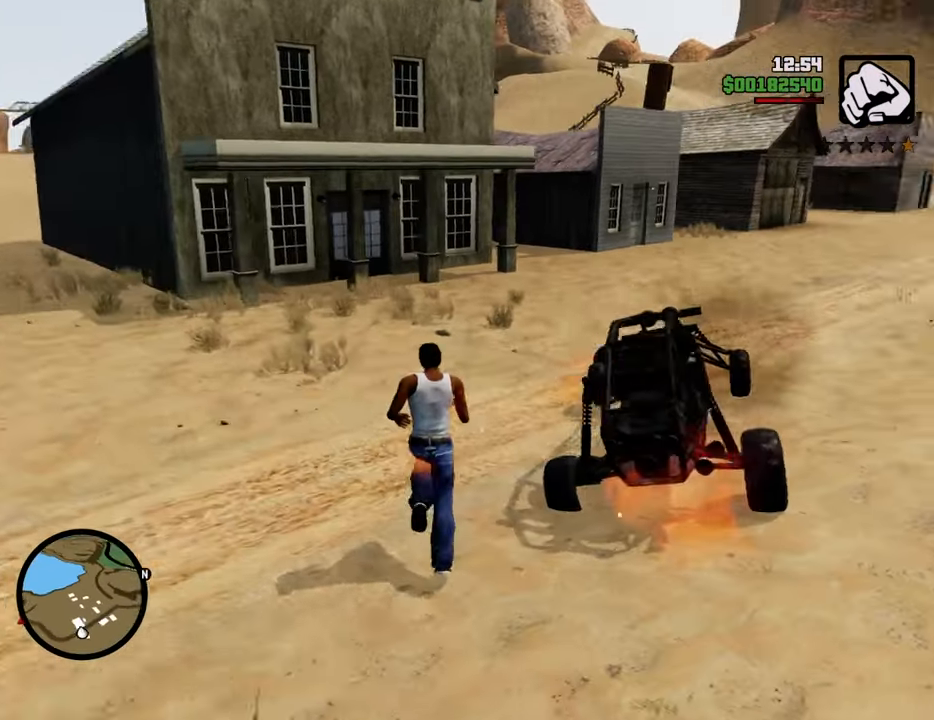
{"keys": ["d", "w"], "mouse": [], "events": []}
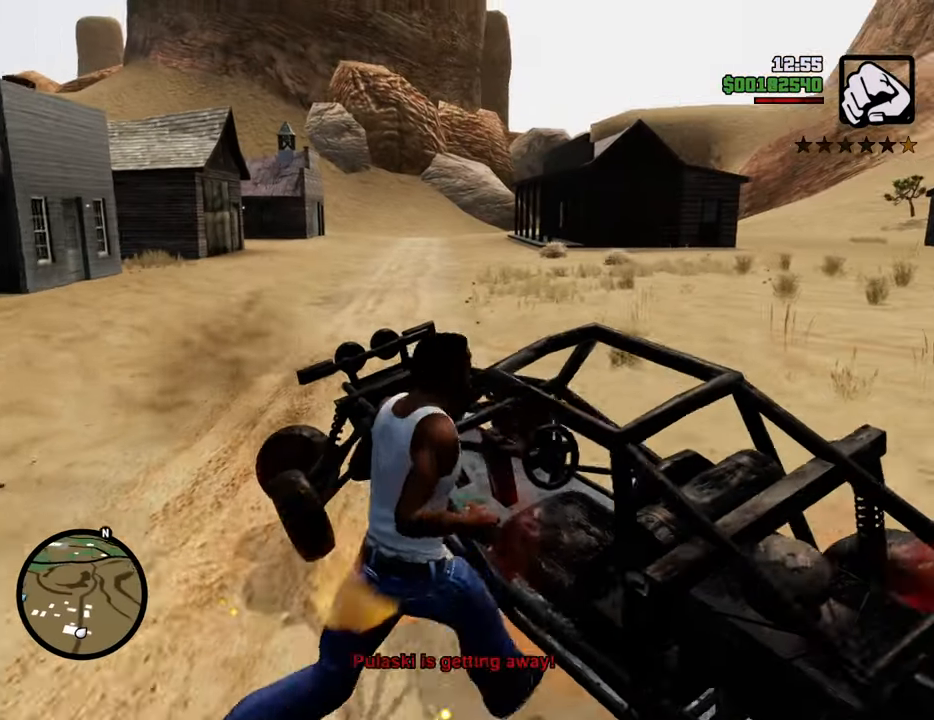
{"keys": ["a", "w"], "mouse": [], "events": [[284, "d", "up"], [334, "a", "down"]]}
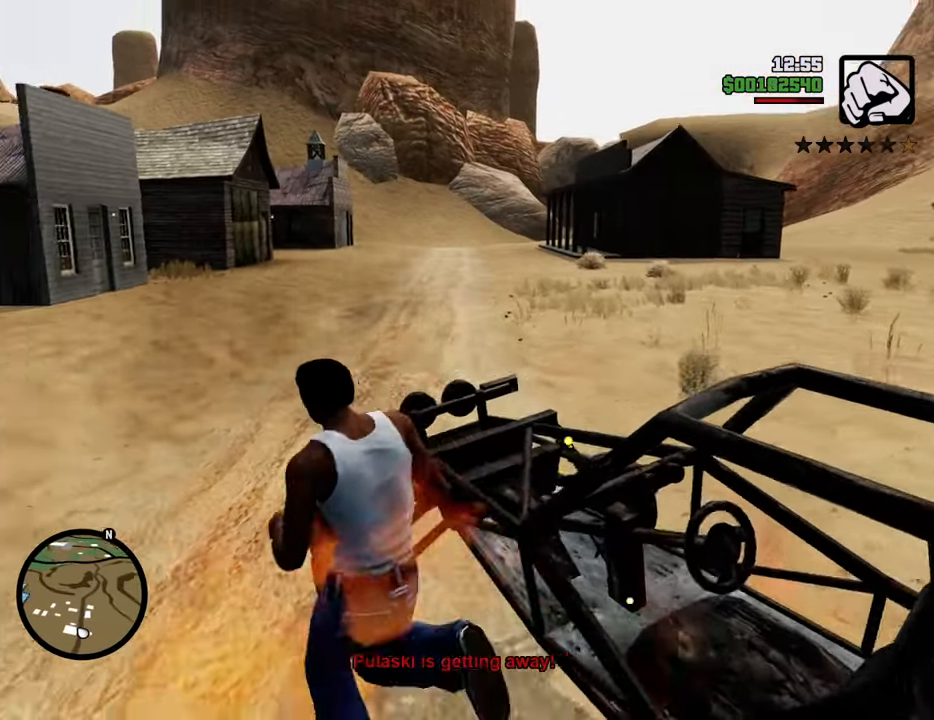
{"keys": ["d", "w"], "mouse": [], "events": [[151, "a", "up"], [251, "d", "down"]]}
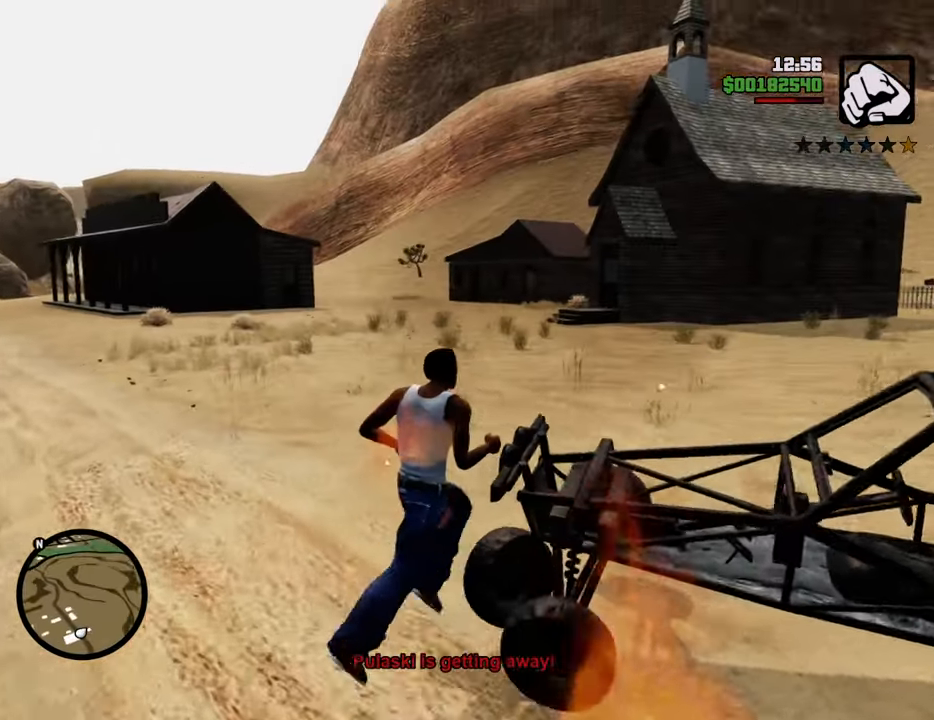
{"keys": ["d", "w"], "mouse": [], "events": []}
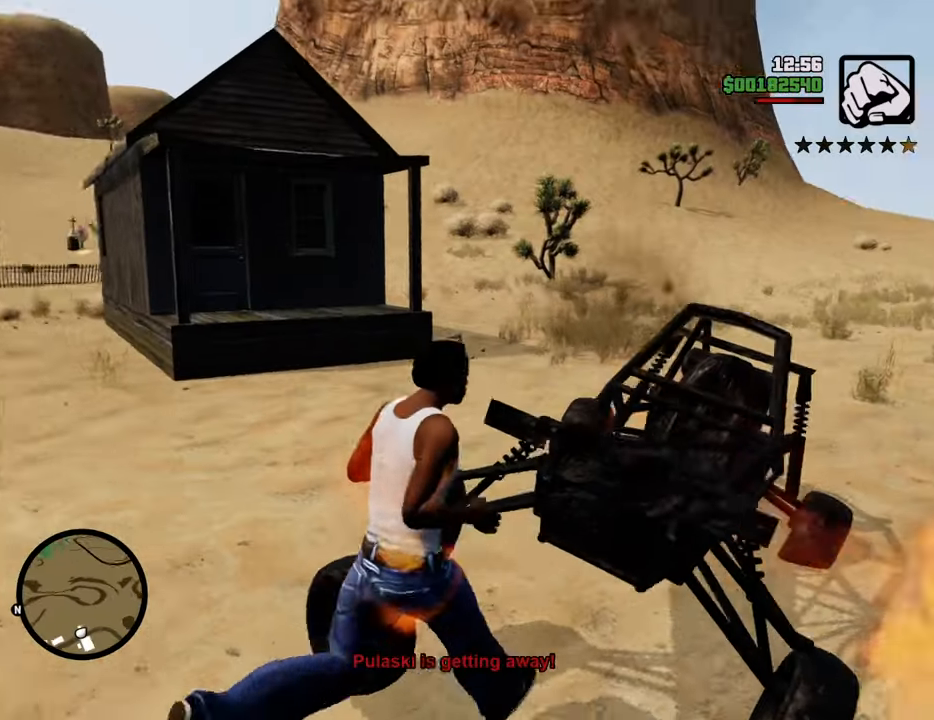
{"keys": ["d", "w"], "mouse": [], "events": [[234, "a", "down"], [234, "d", "up"], [418, "a", "up"], [468, "d", "down"]]}
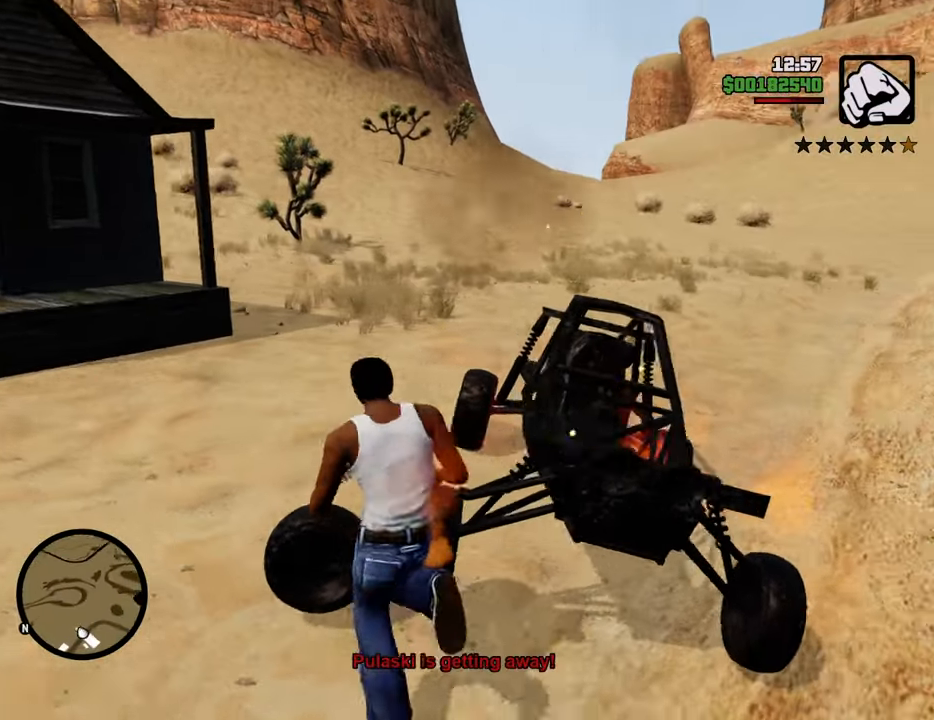
{"keys": ["d", "w"], "mouse": [], "events": [[151, "d", "up"], [435, "d", "down"]]}
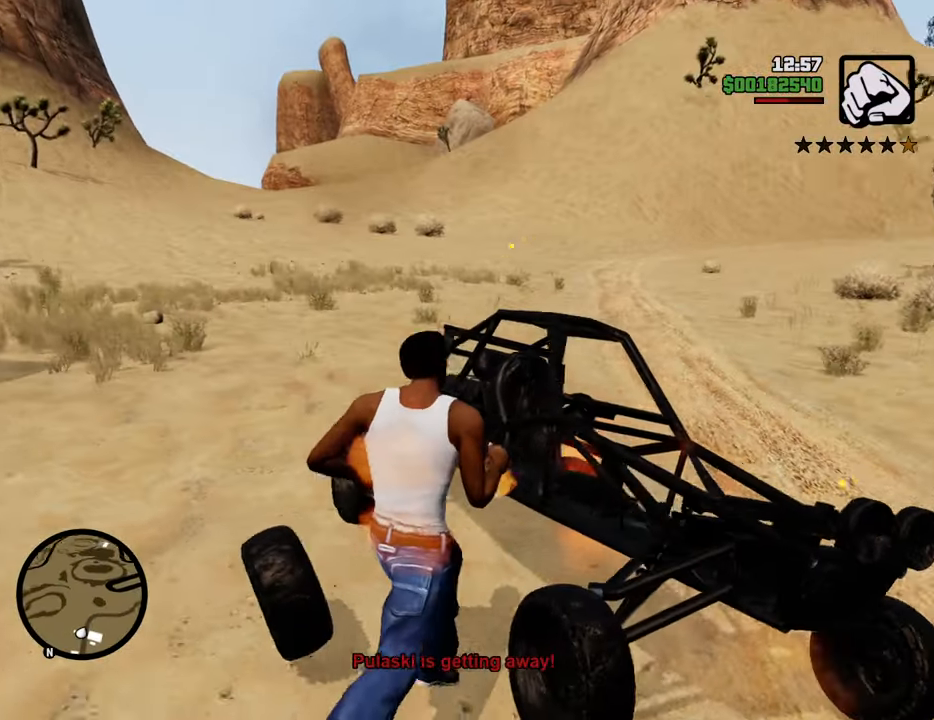
{"keys": ["a", "w"], "mouse": [], "events": [[33, "d", "up"], [317, "a", "down"]]}
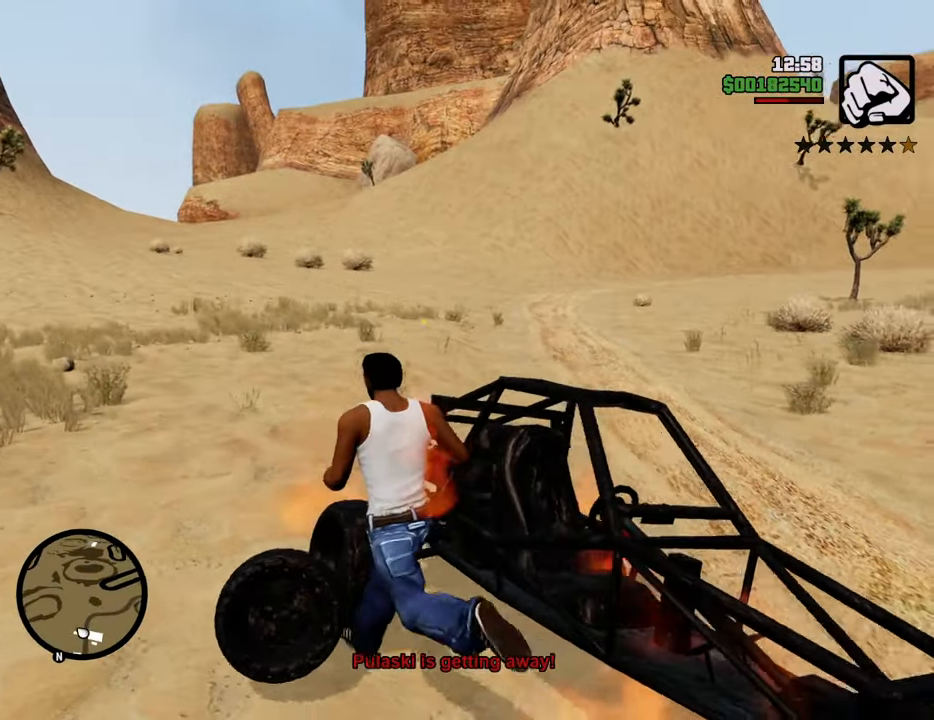
{"keys": ["a"], "mouse": [], "events": [[317, "w", "up"]]}
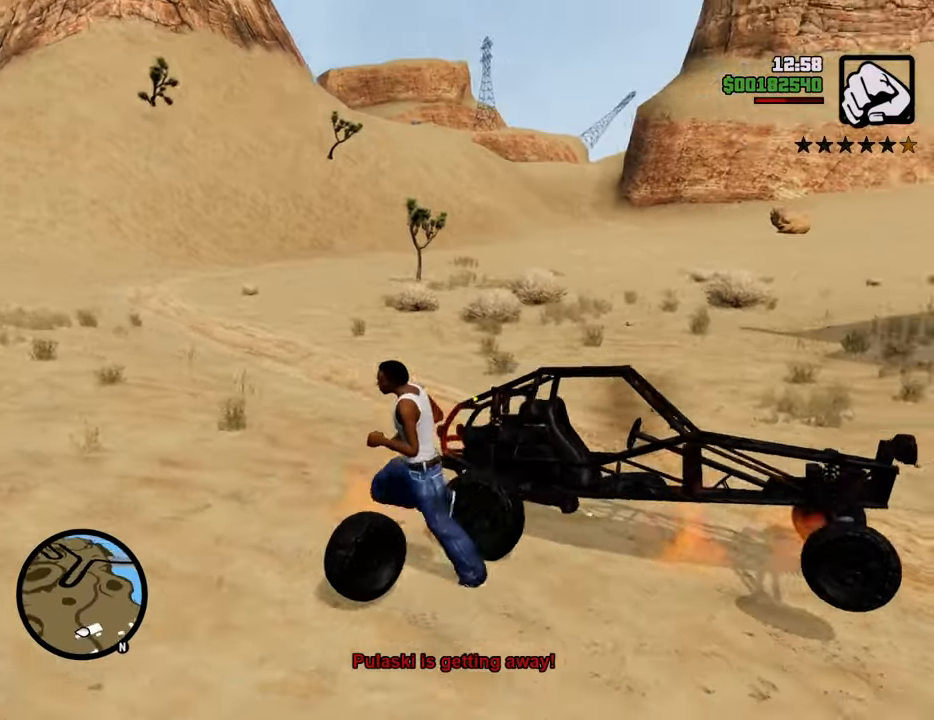
{"keys": ["w"], "mouse": [], "events": [[50, "w", "down"], [184, "a", "up"]]}
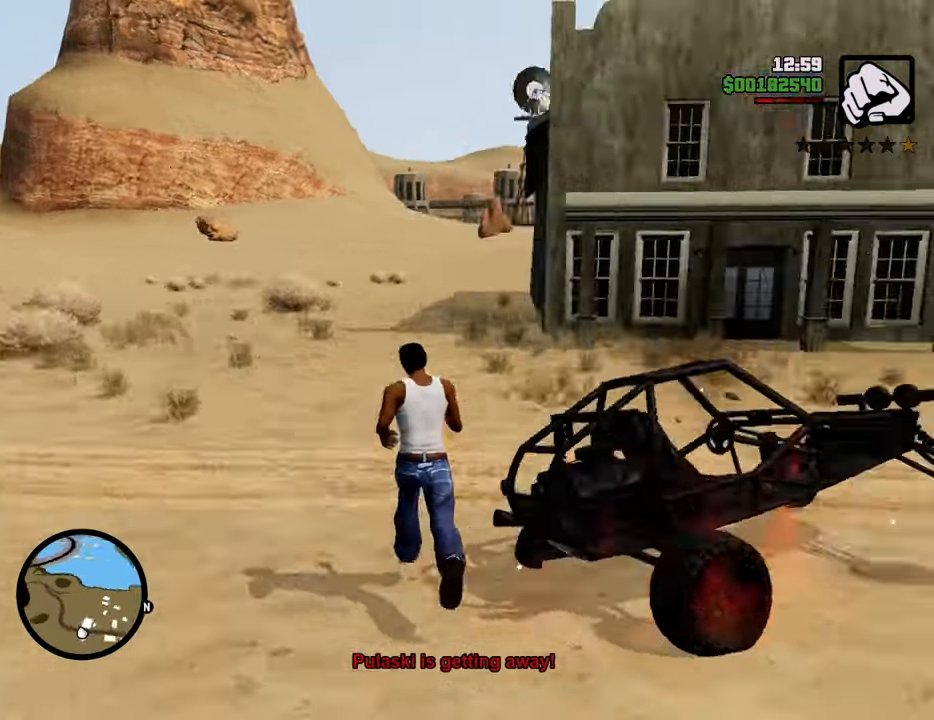
{"keys": ["w"], "mouse": [], "events": []}
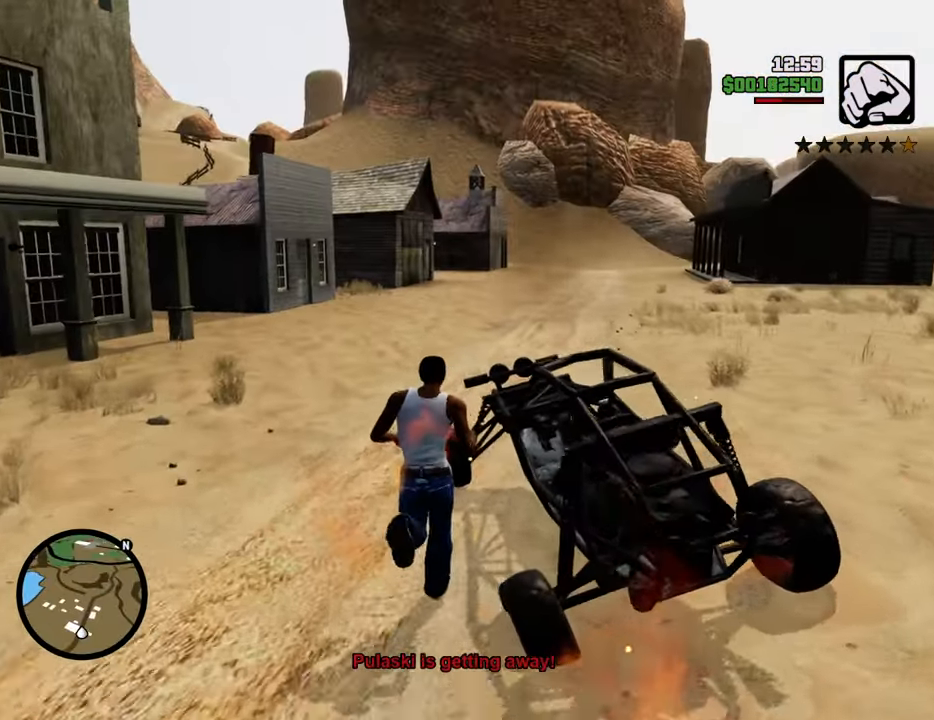
{"keys": ["a", "w"], "mouse": [], "events": [[351, "a", "down"]]}
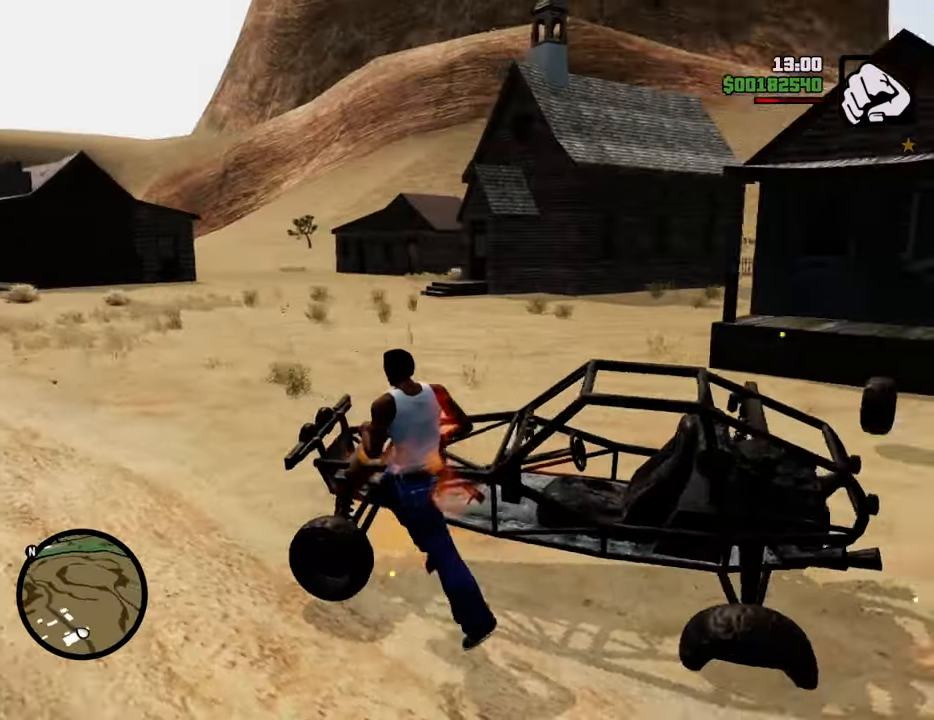
{"keys": ["a"], "mouse": [], "events": [[50, "w", "up"], [368, "s", "down"], [468, "s", "up"]]}
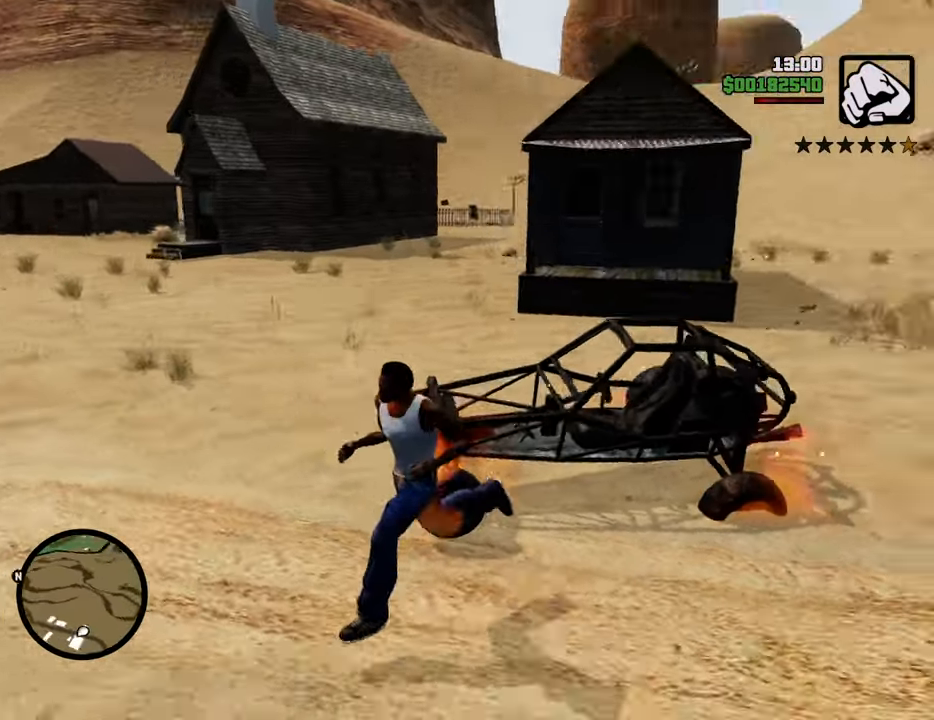
{"keys": ["a", "w"], "mouse": [], "events": [[117, "w", "down"]]}